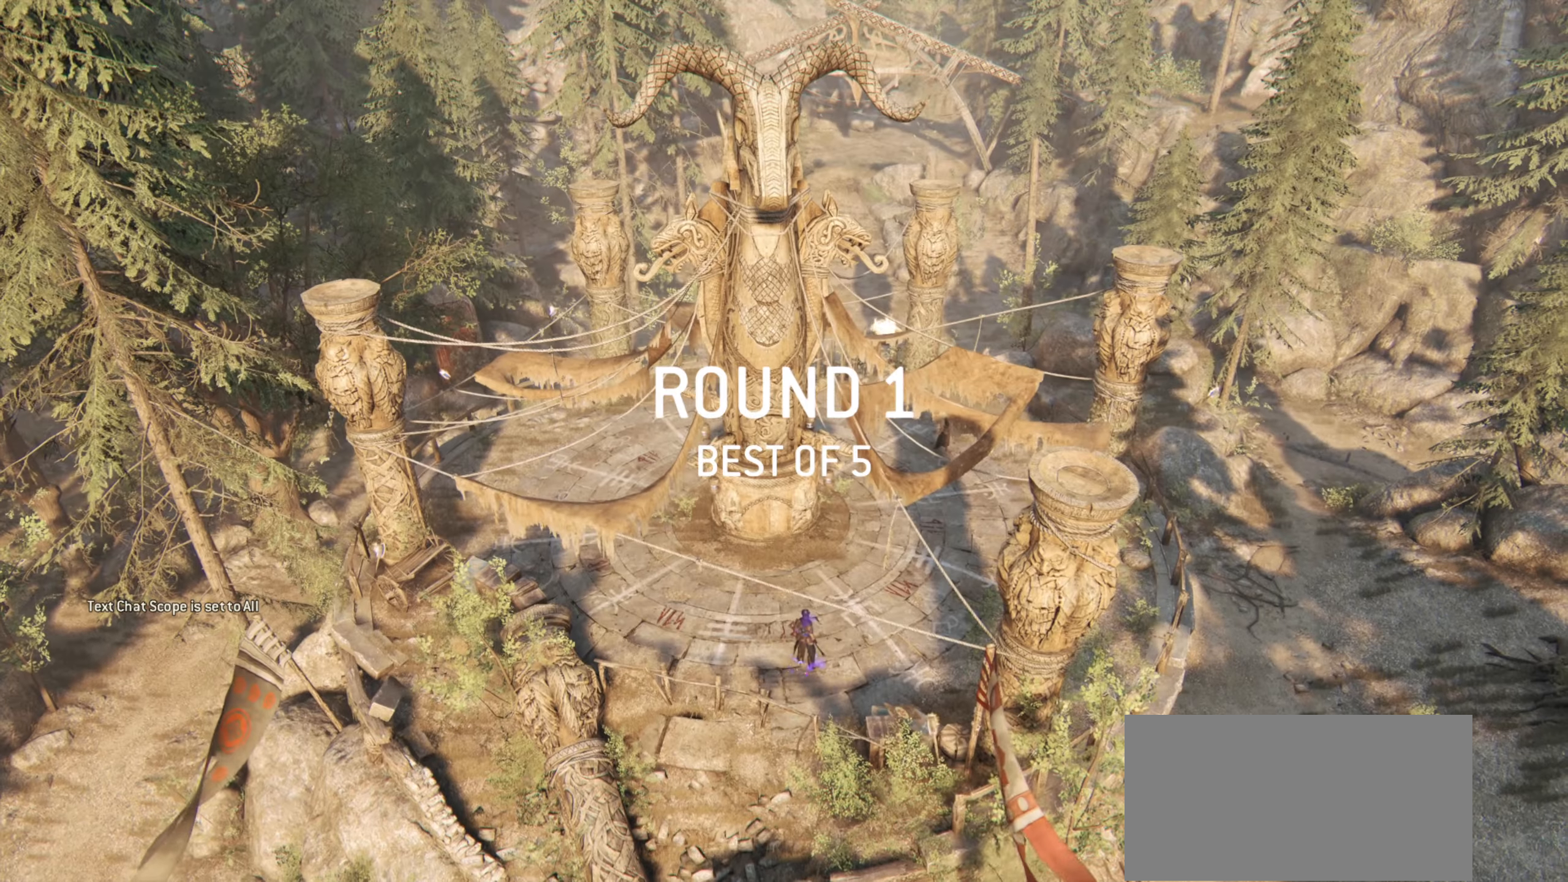
Gameplay with keyboard and mouse; each line is a JSON object with the keys and mouse buttons held at the frame after it. "events" lists presses ("down") and releases ("up") of "a", "ctrl", "d", "e", "q", "s", "shift", "space", "w", "mouse_left", "mouse_wheel", "mouse_right", "mouse_mb4" and "mouse_mb5" between this image and that frame as [ms after this image, input, new state], when the widget could be followed in between. "mouse_left", "mouse_wheel", "mouse_right", "mouse_mb4", "mouse_mb5" = the "left", "wheel", "right", "mb4", "mb5" buttons of the "mouse" list. No other keys are recorded. "wheel" means that the mouse wheel is clicked or scrolled. Mouse movement is not recorded.
{"keys": [], "mouse": [], "events": []}
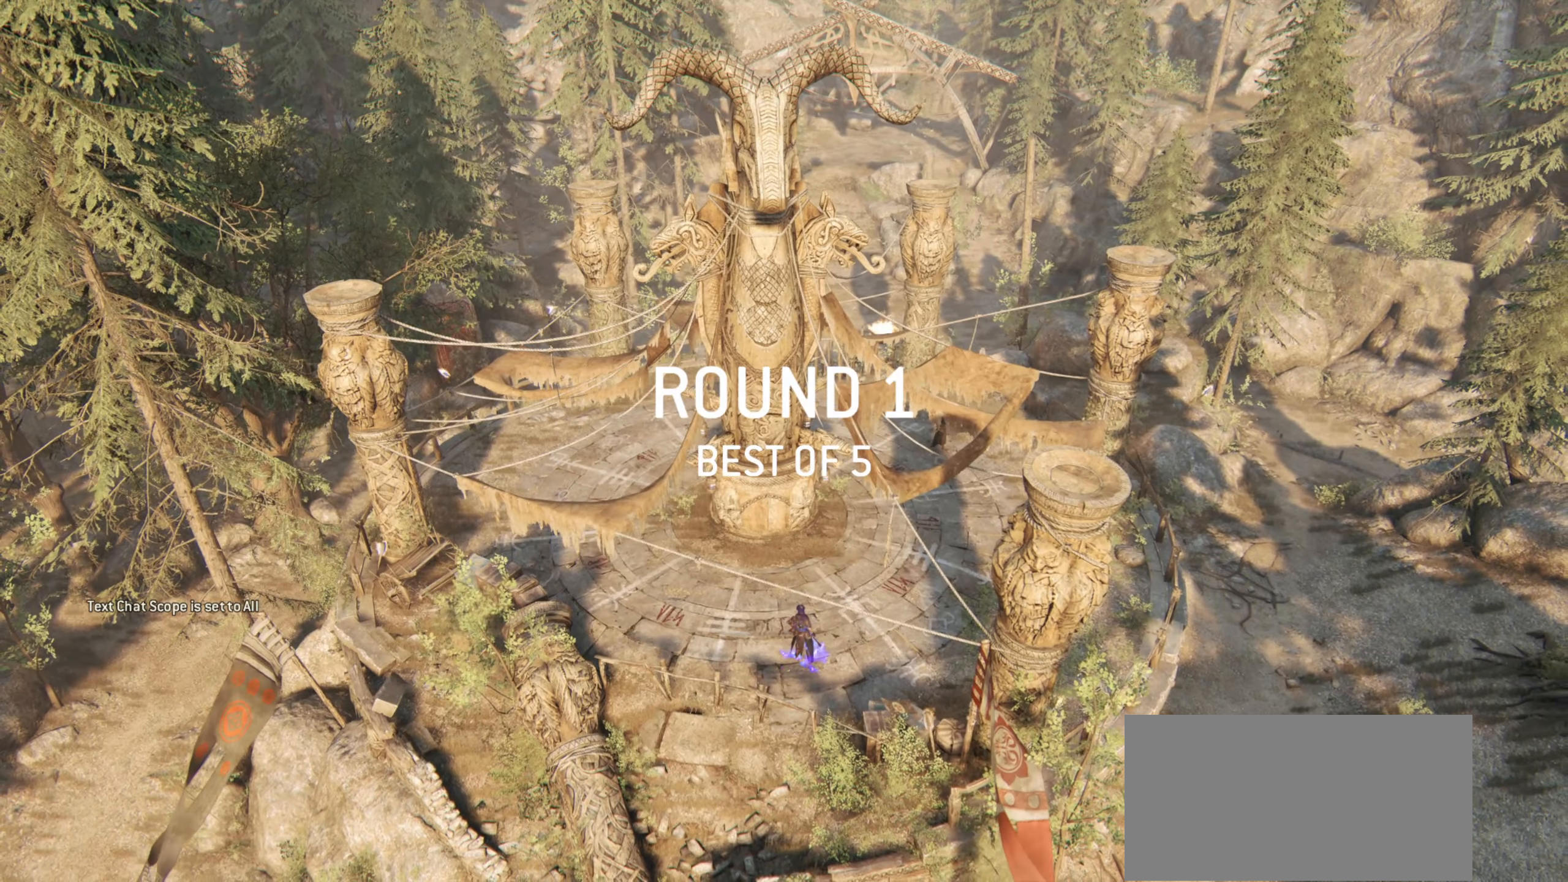
{"keys": [], "mouse": [], "events": []}
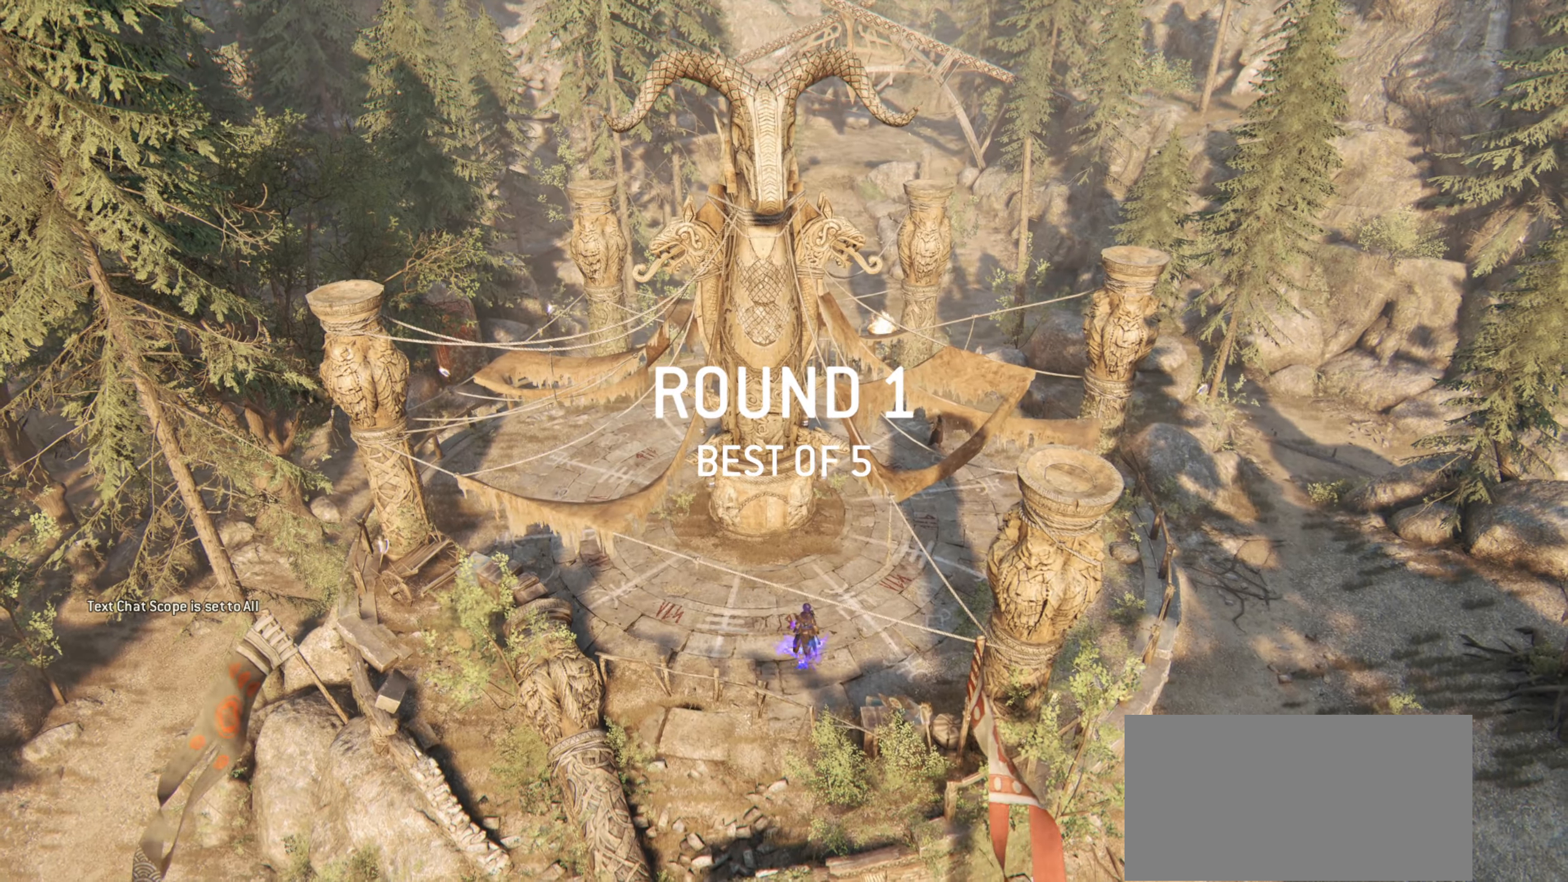
{"keys": [], "mouse": [], "events": []}
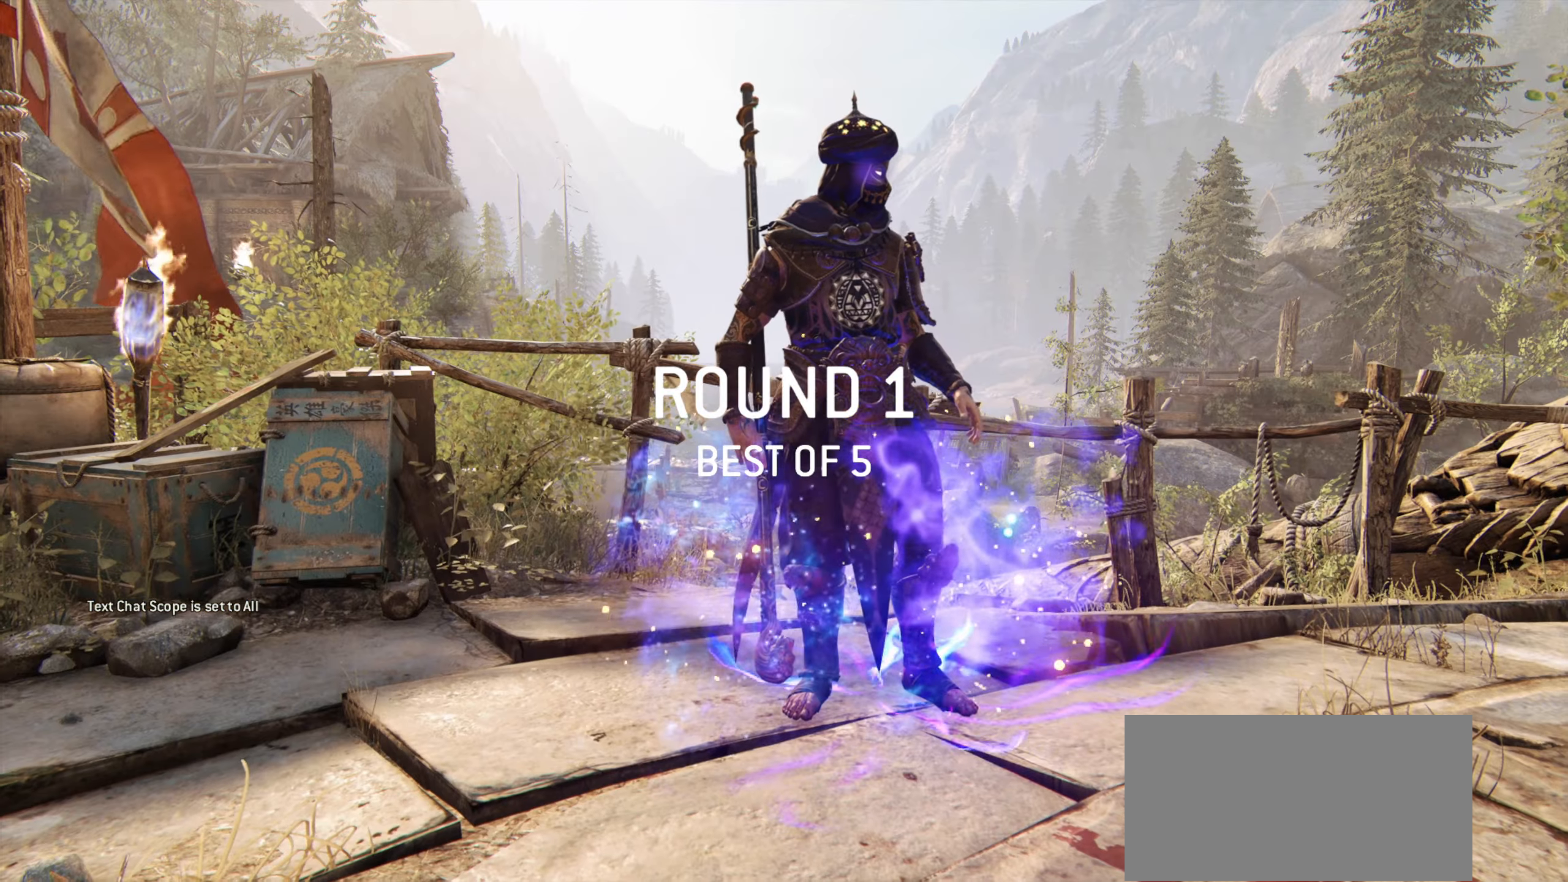
{"keys": [], "mouse": [], "events": []}
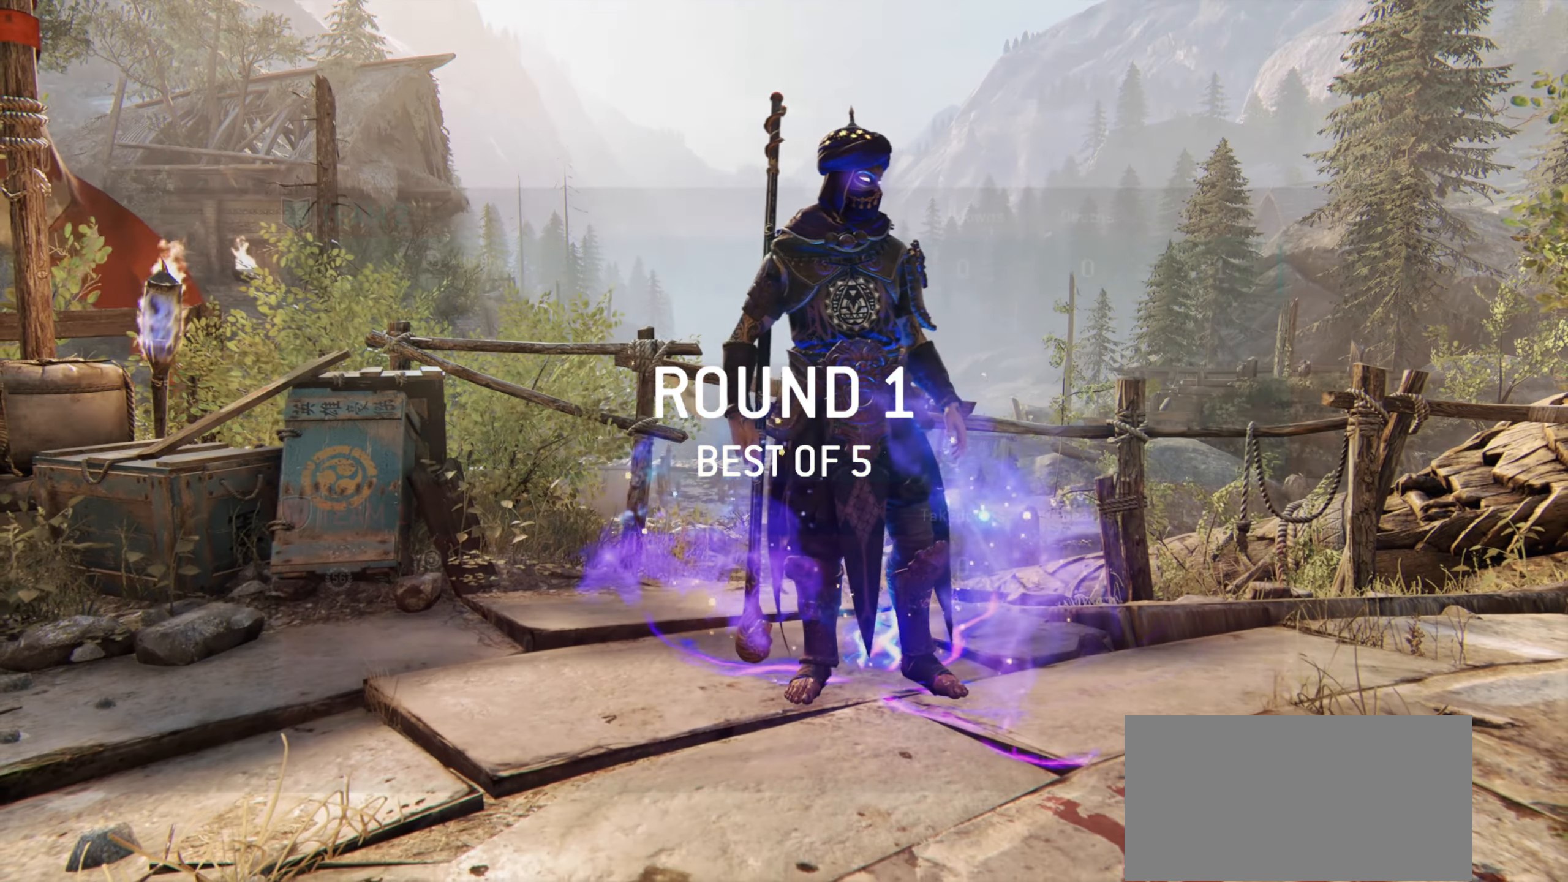
{"keys": [], "mouse": [], "events": []}
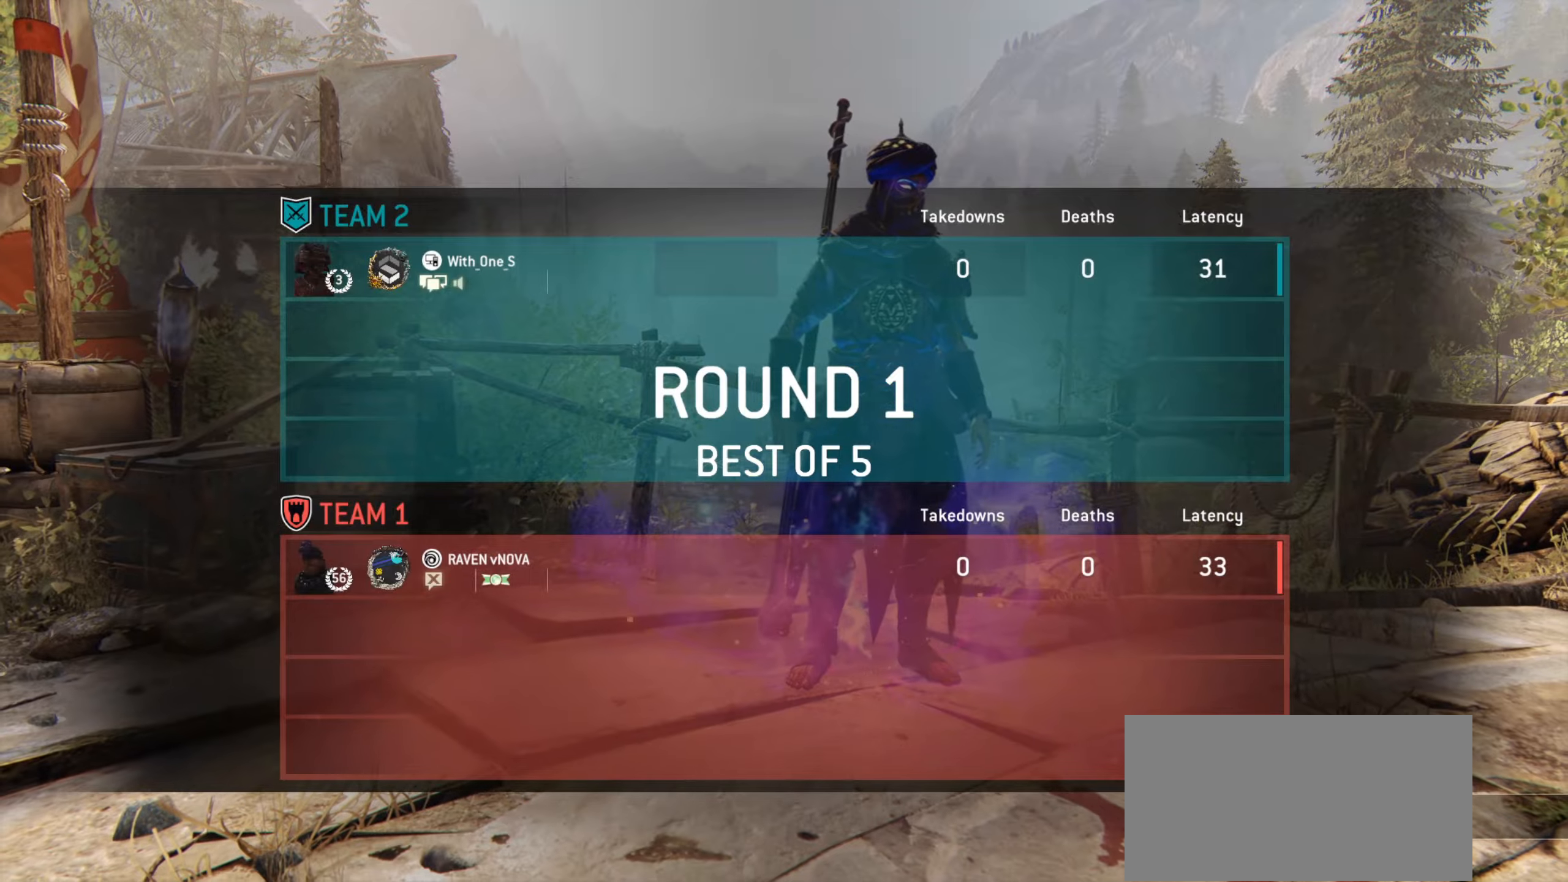
{"keys": [], "mouse": [], "events": []}
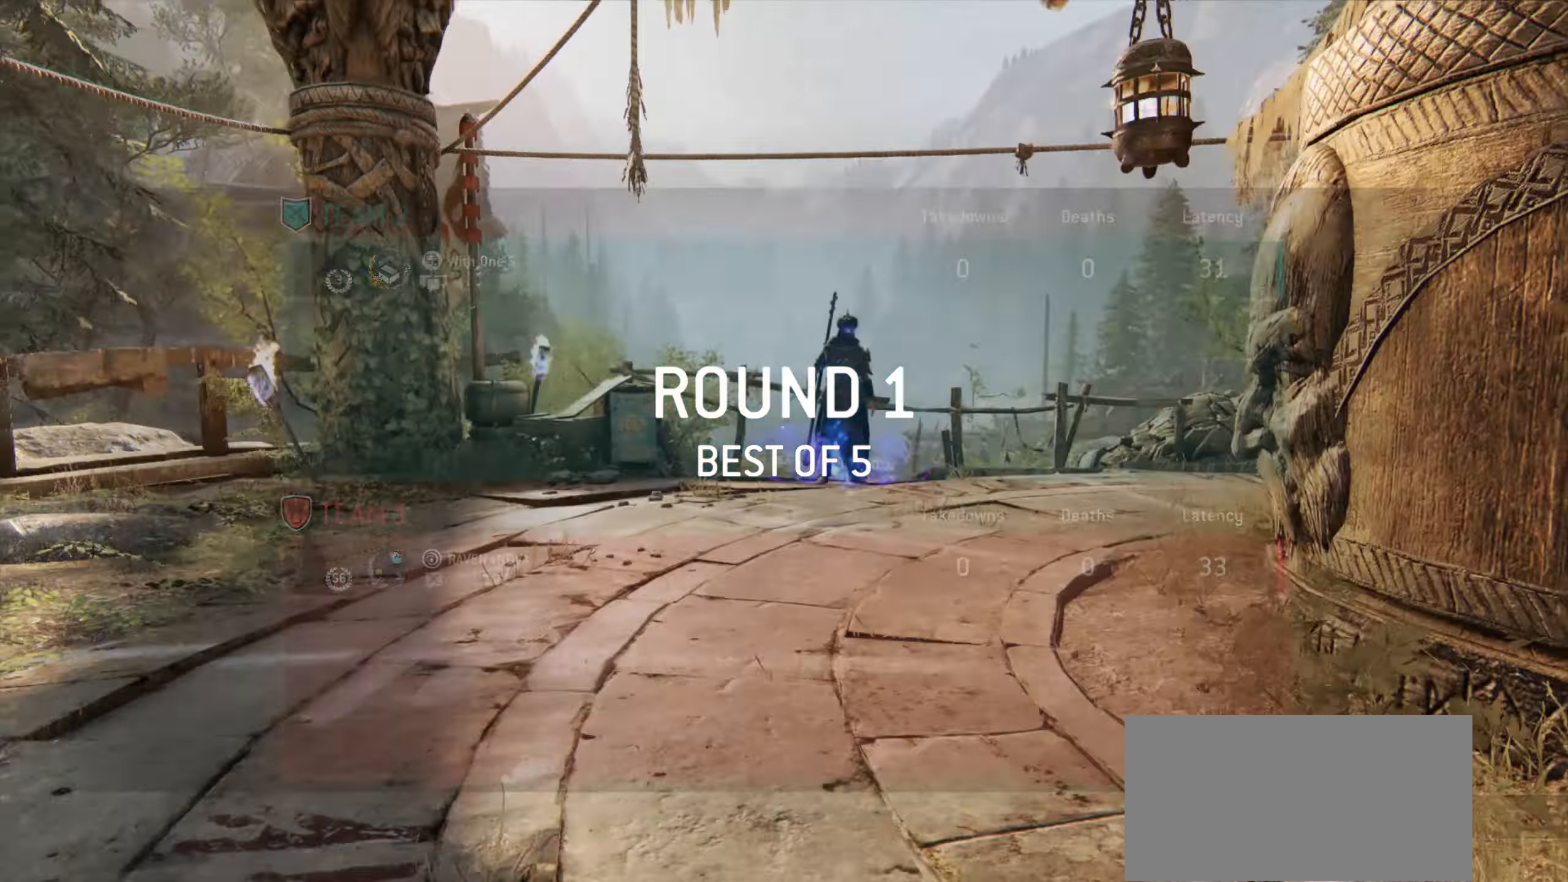
{"keys": [], "mouse": [], "events": []}
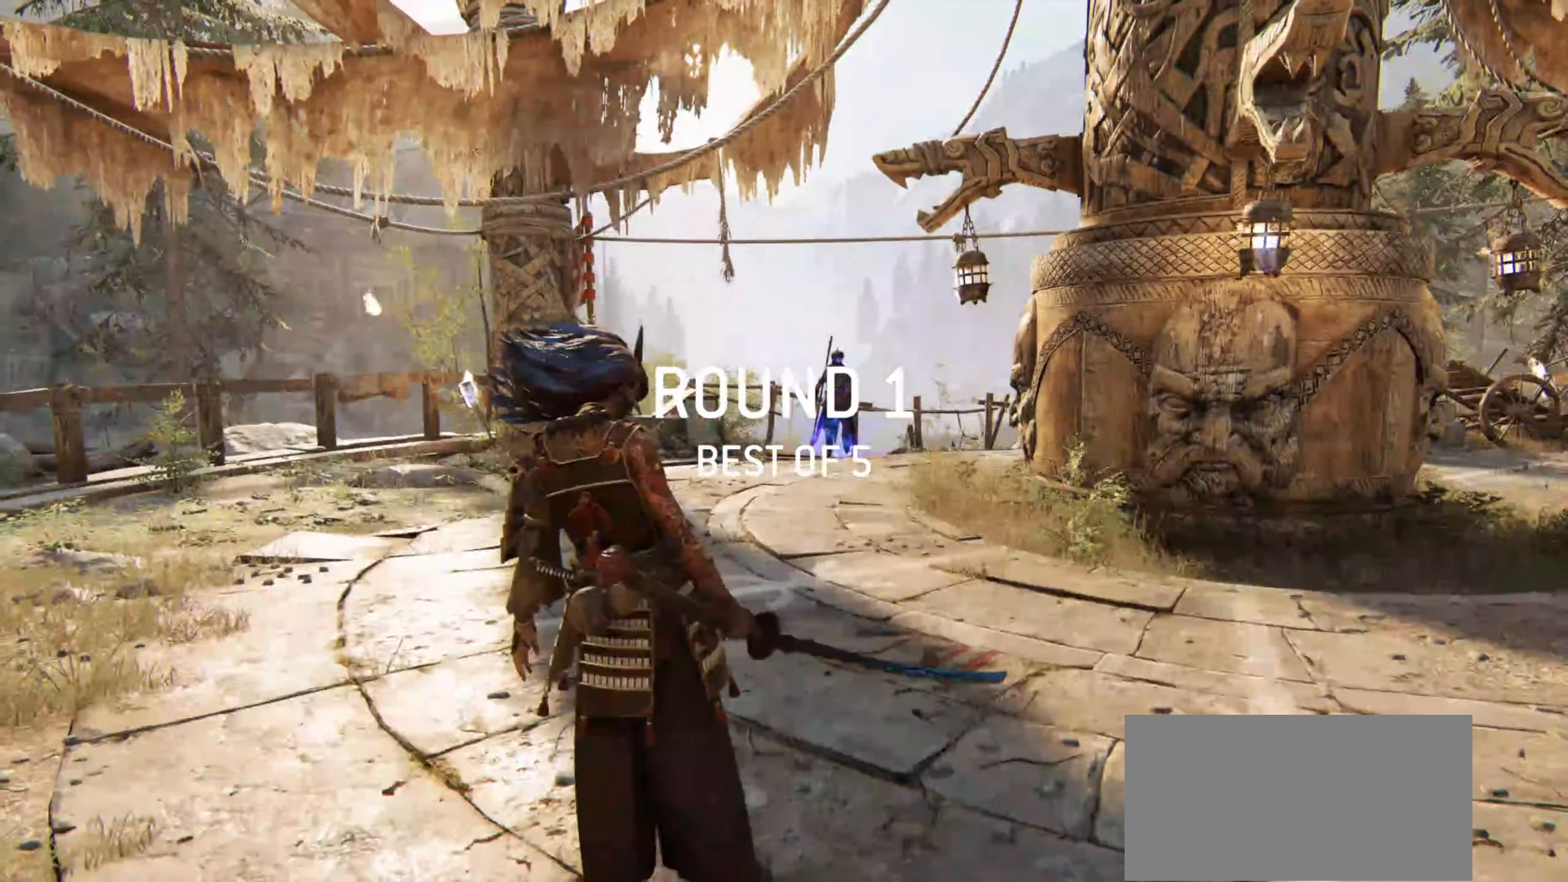
{"keys": [], "mouse": []}
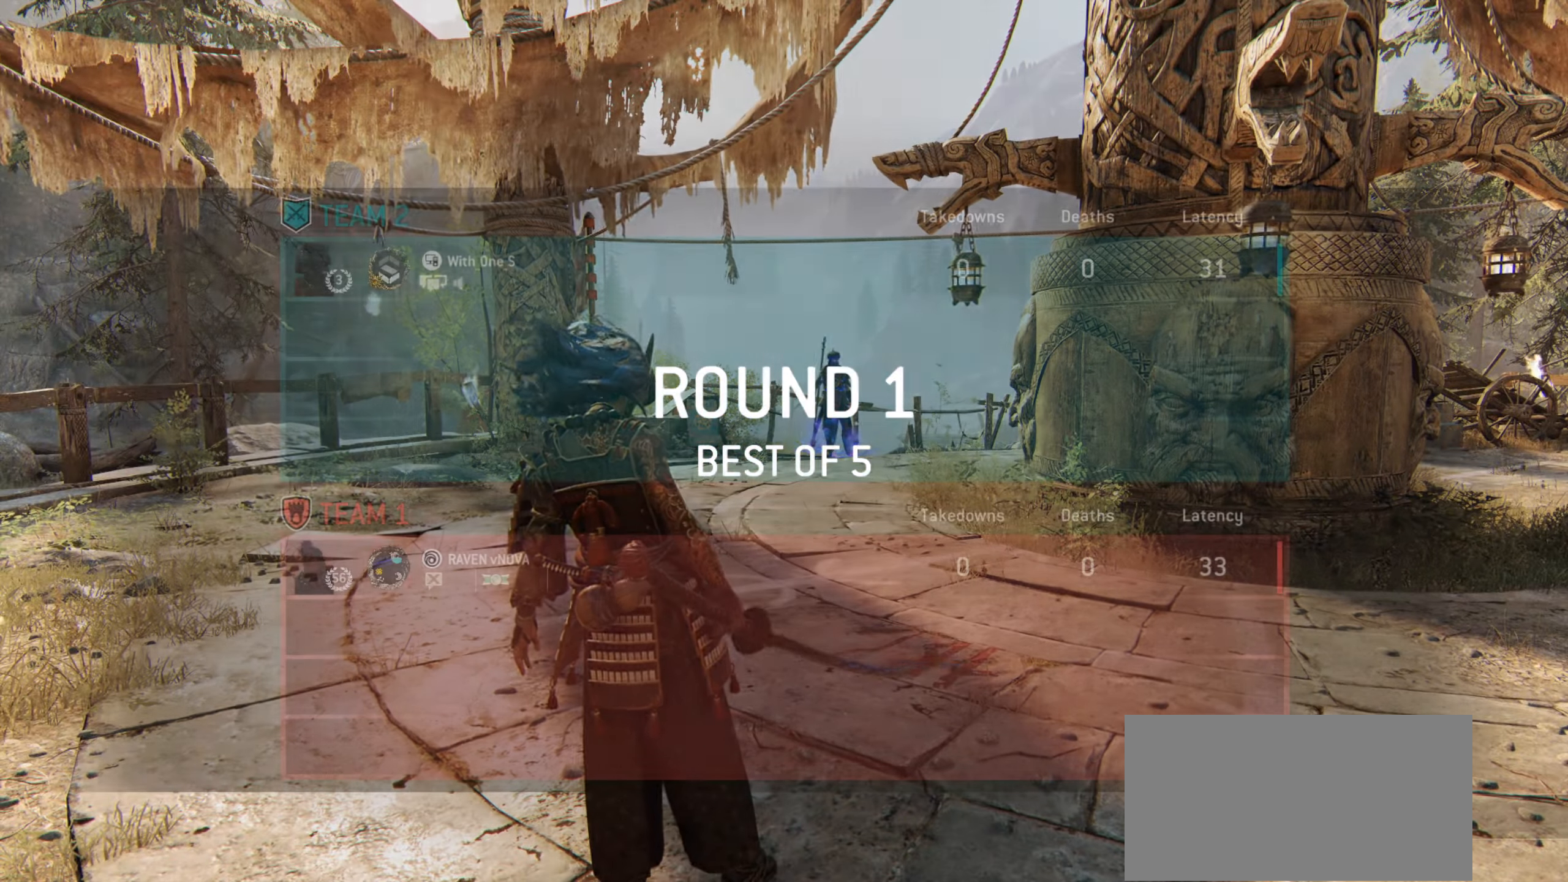
{"keys": ["w"], "mouse": [], "events": [[417, "w", "down"]]}
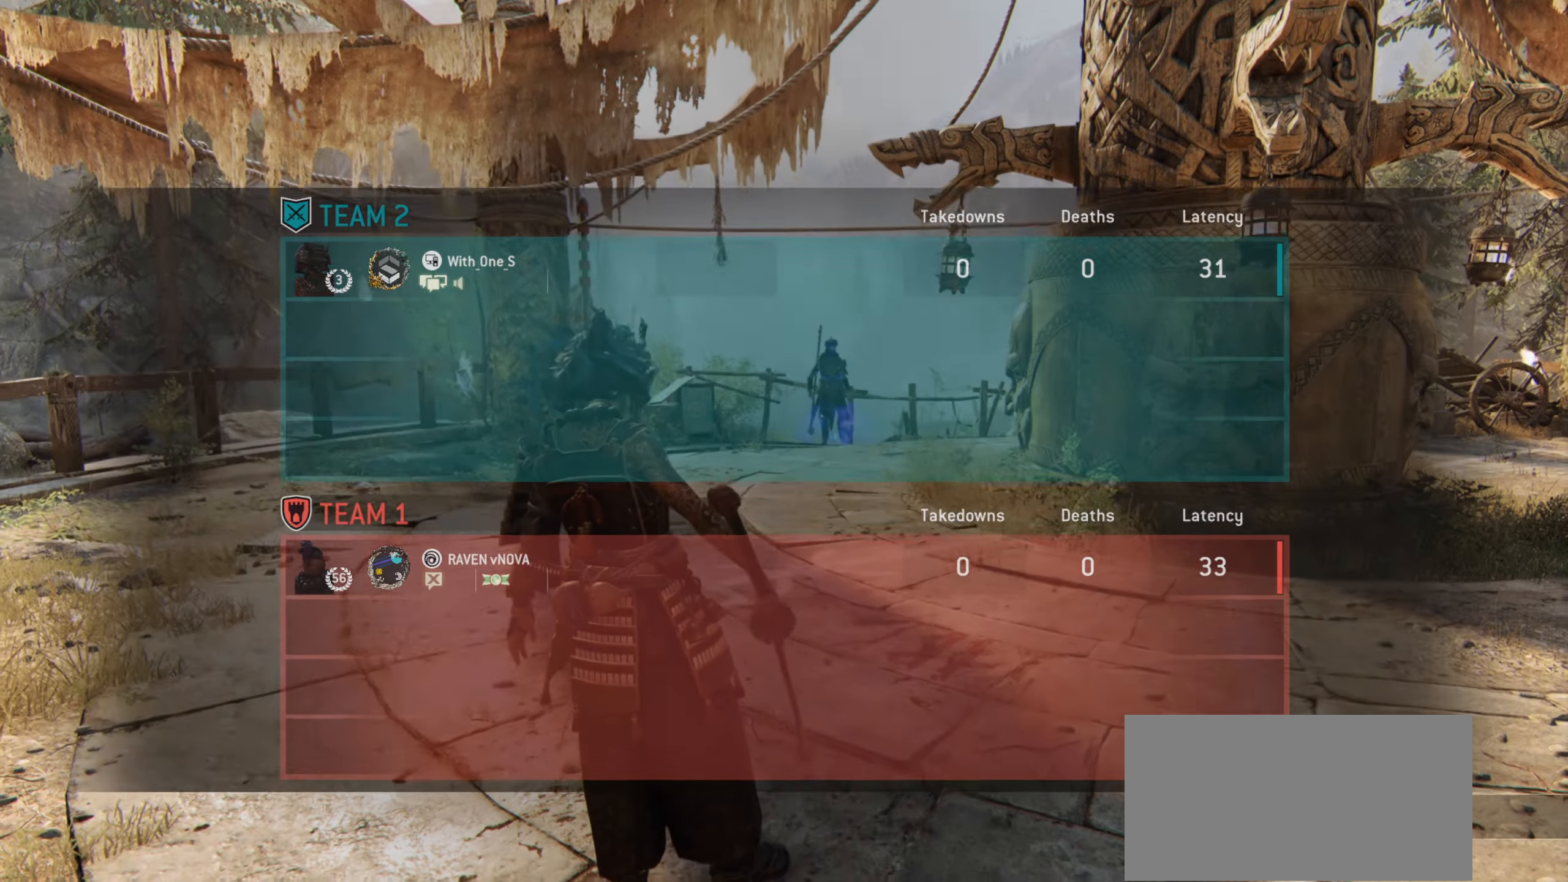
{"keys": ["a", "shift", "w"], "mouse": [], "events": [[150, "a", "down"], [400, "shift", "down"]]}
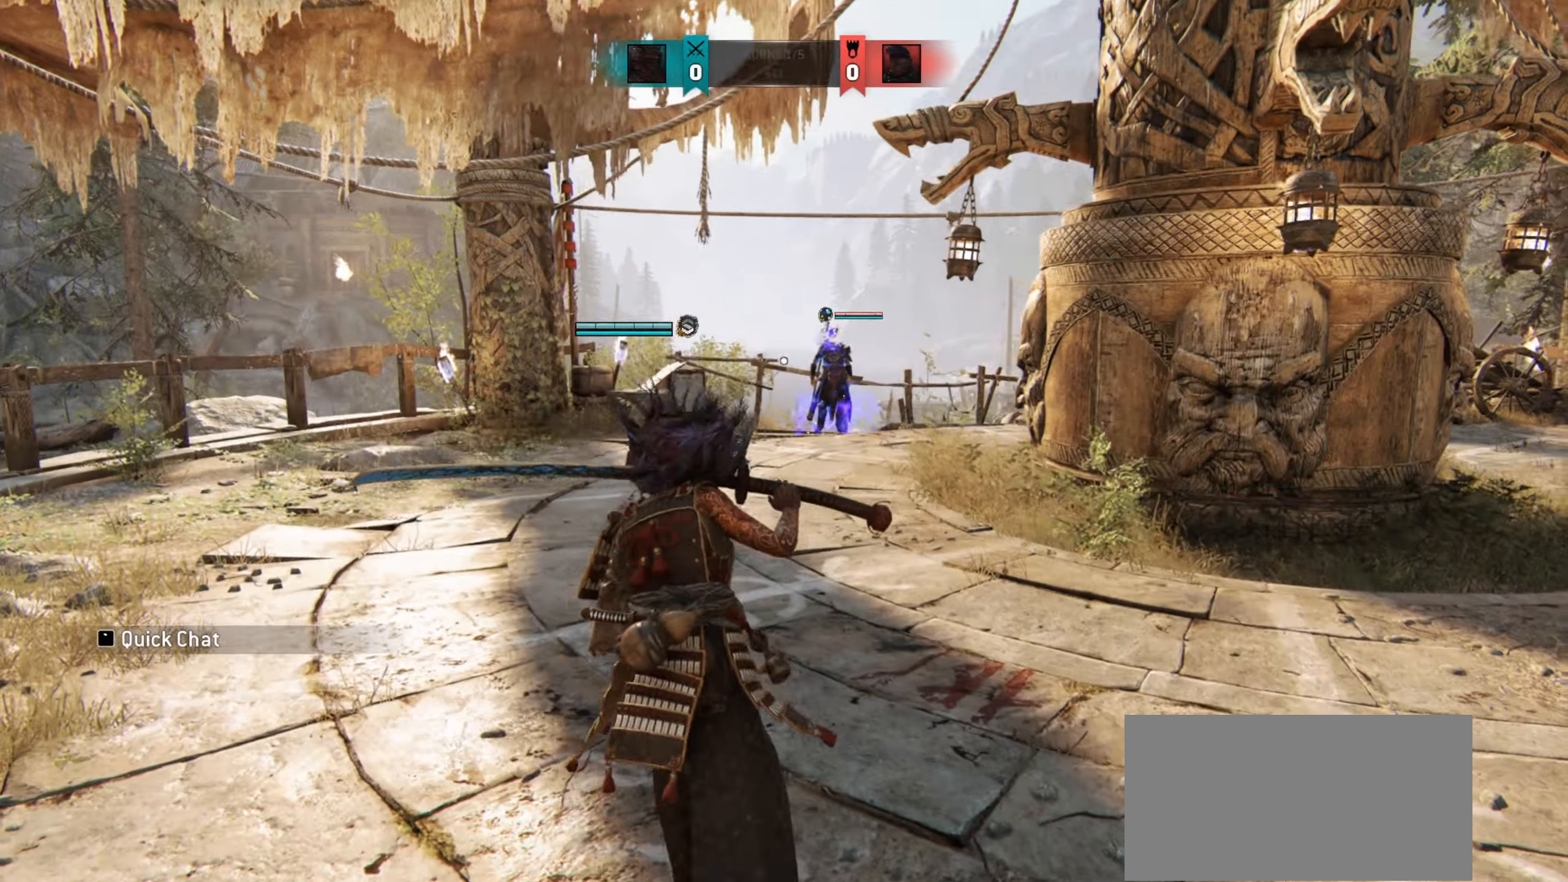
{"keys": ["a", "w"], "mouse": [], "events": [[83, "shift", "up"]]}
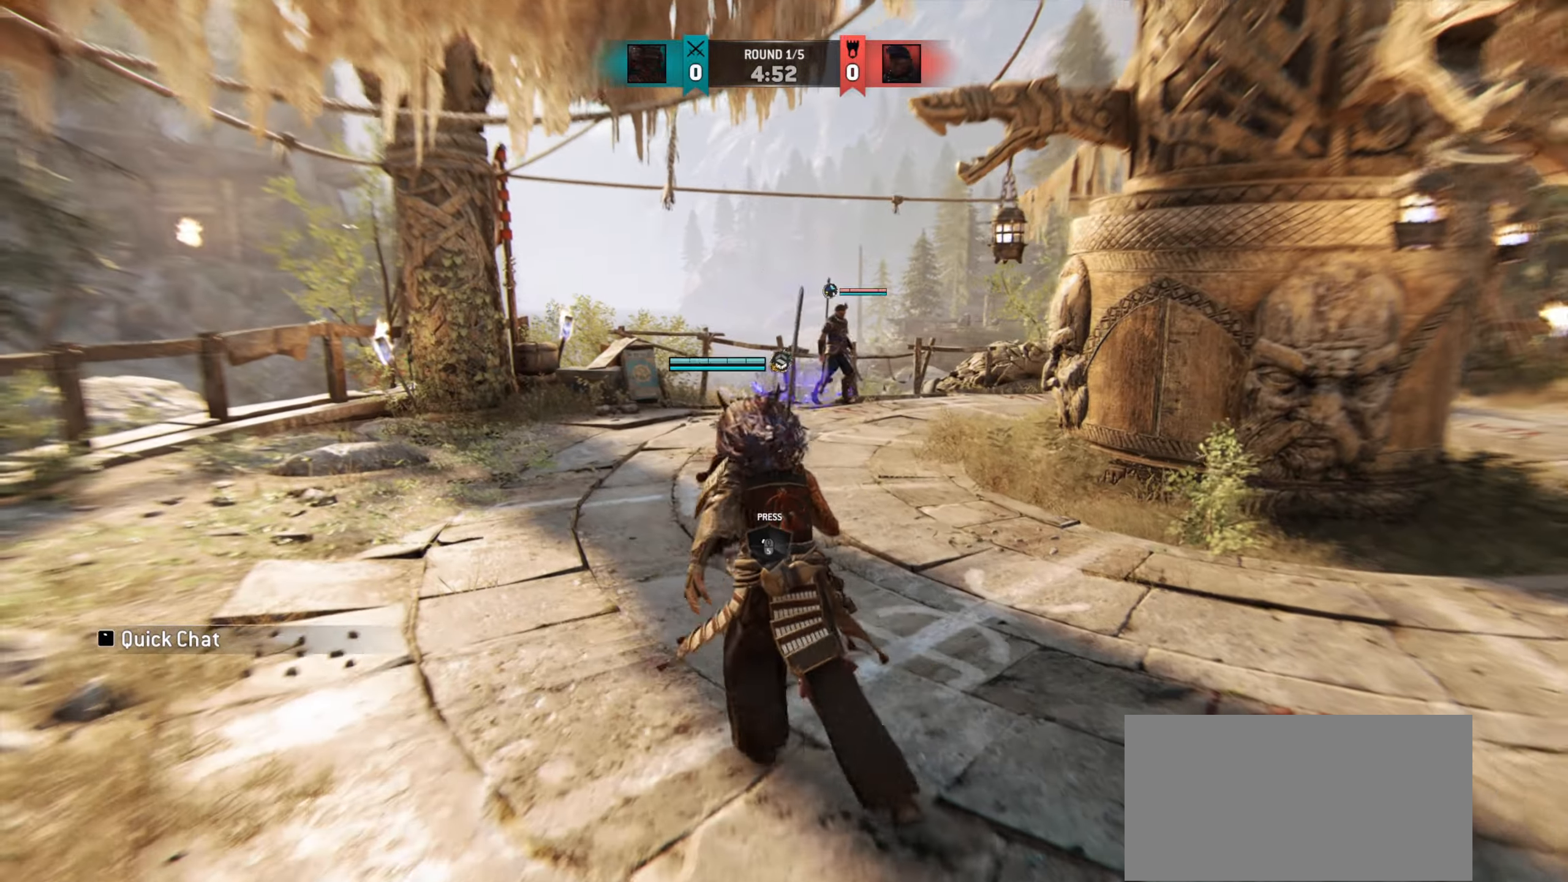
{"keys": ["a", "w"], "mouse": [], "events": [[16, "w", "up"], [150, "w", "down"]]}
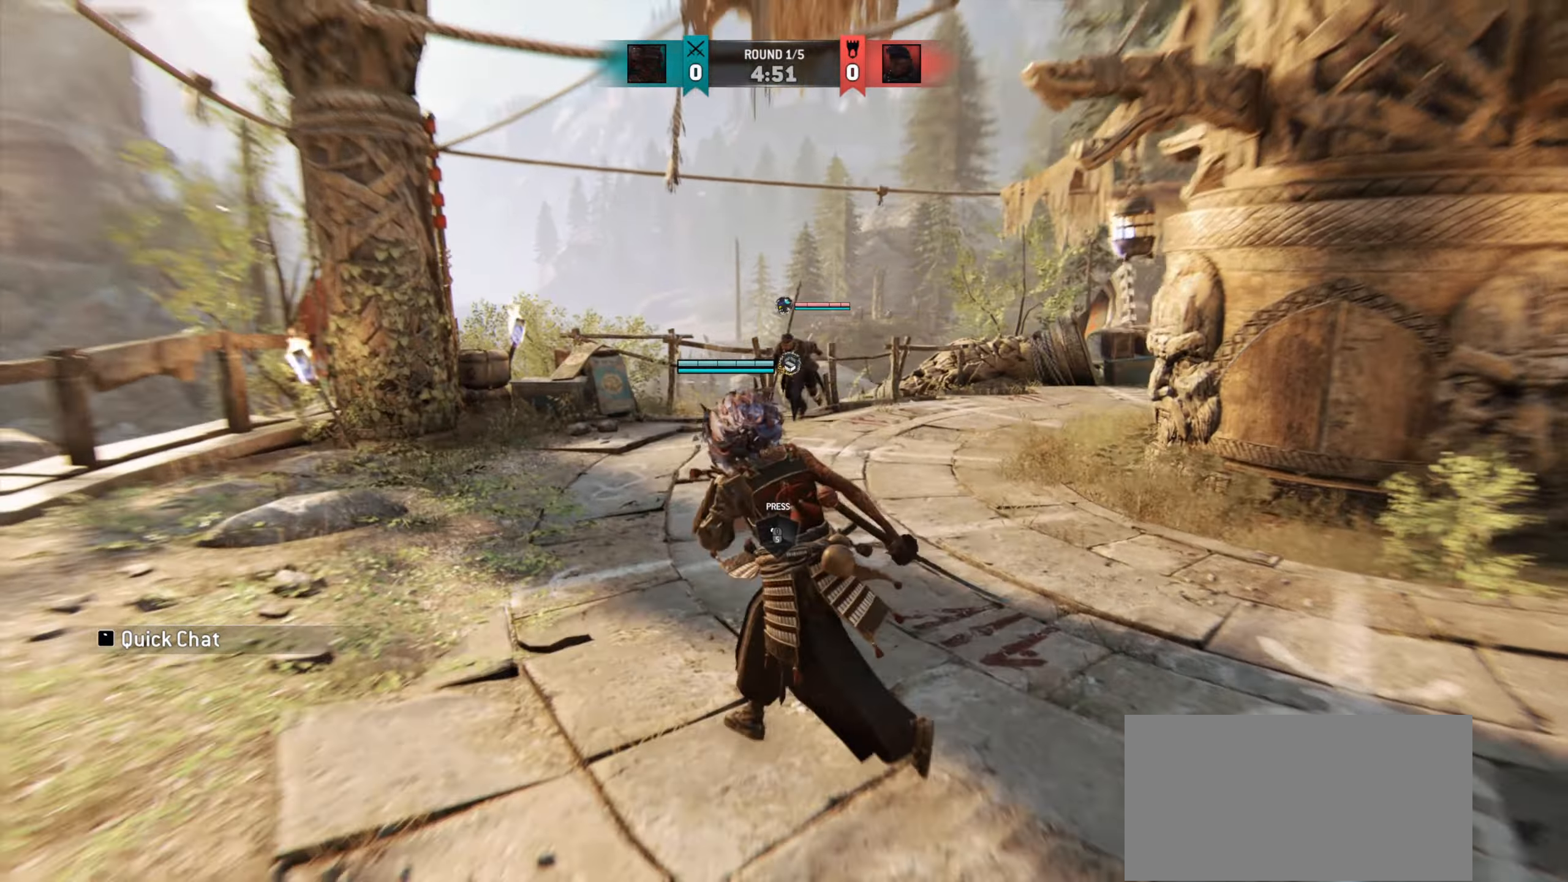
{"keys": ["w"], "mouse": [], "events": [[33, "a", "up"], [50, "w", "up"], [150, "a", "down"], [250, "w", "down"], [450, "a", "up"]]}
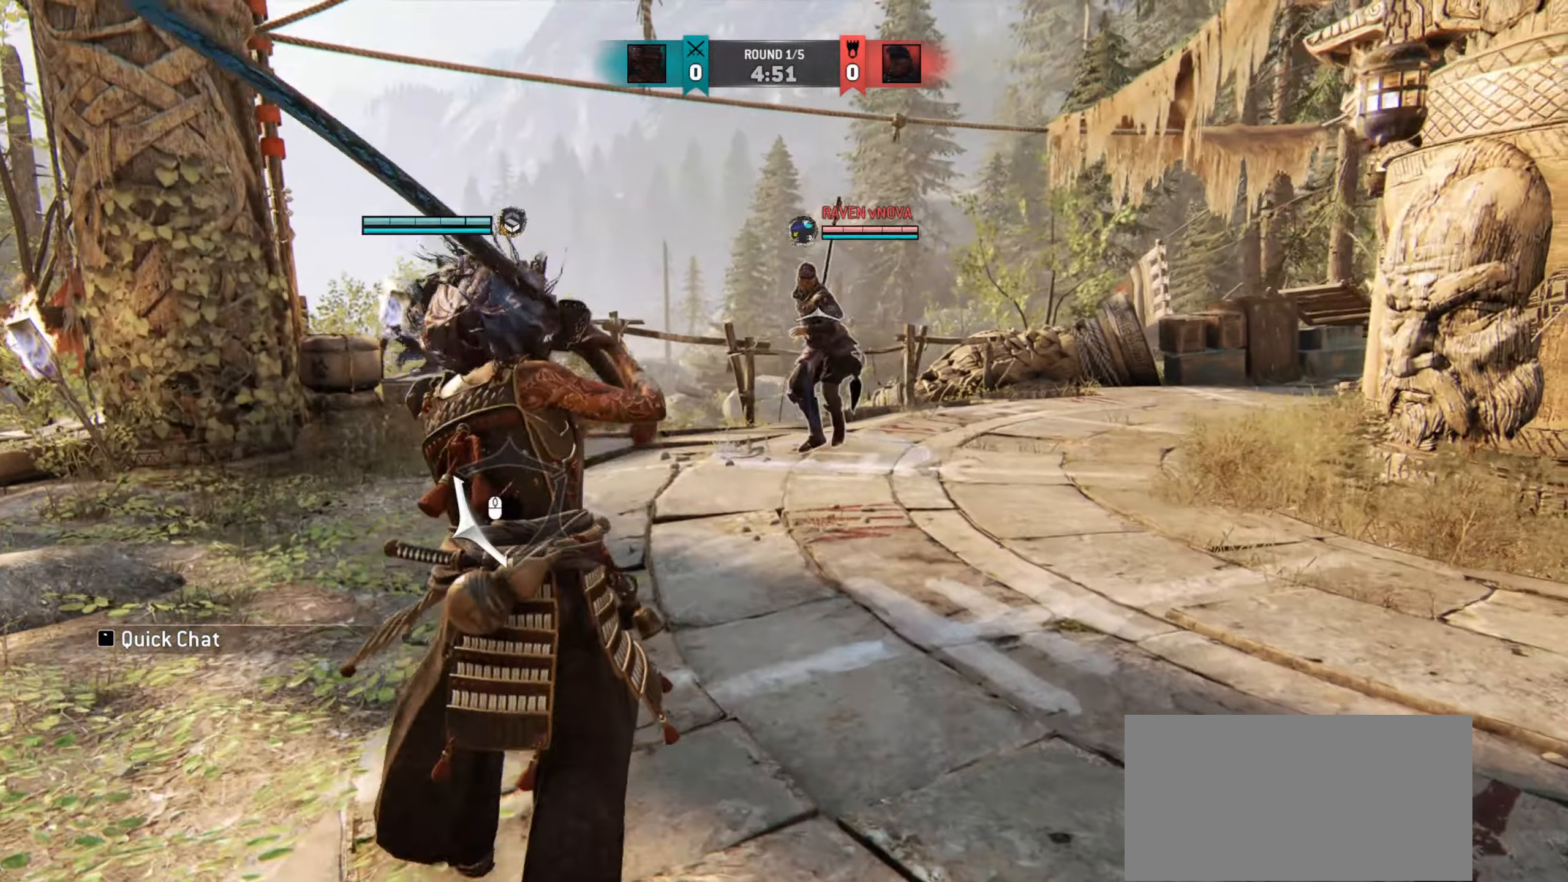
{"keys": ["w"], "mouse": [], "events": [[216, "a", "down"], [317, "a", "up"]]}
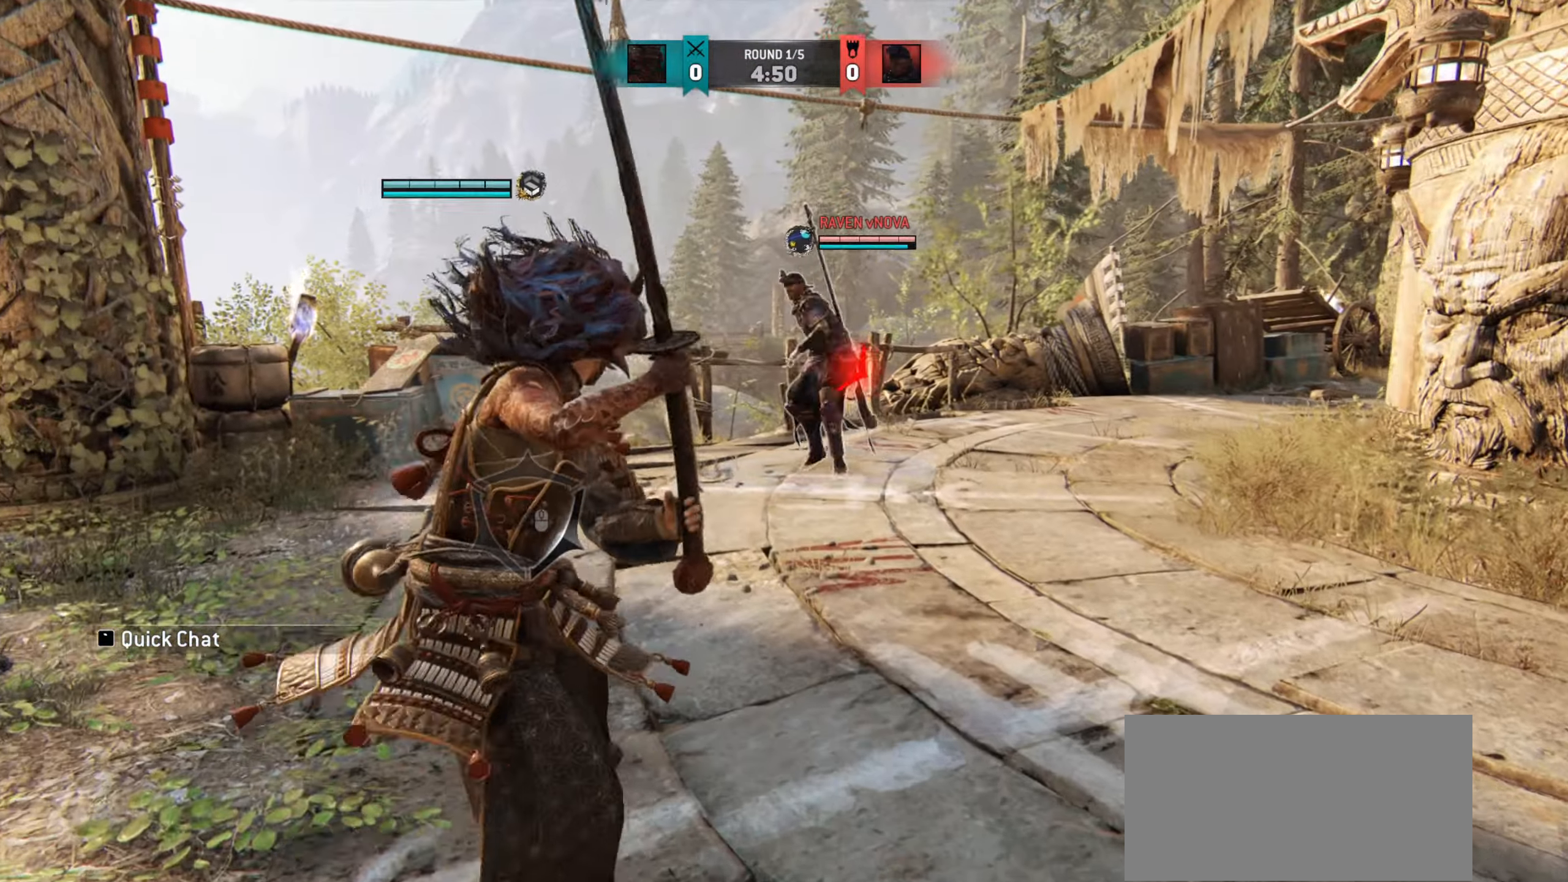
{"keys": [], "mouse": [], "events": [[167, "w", "up"]]}
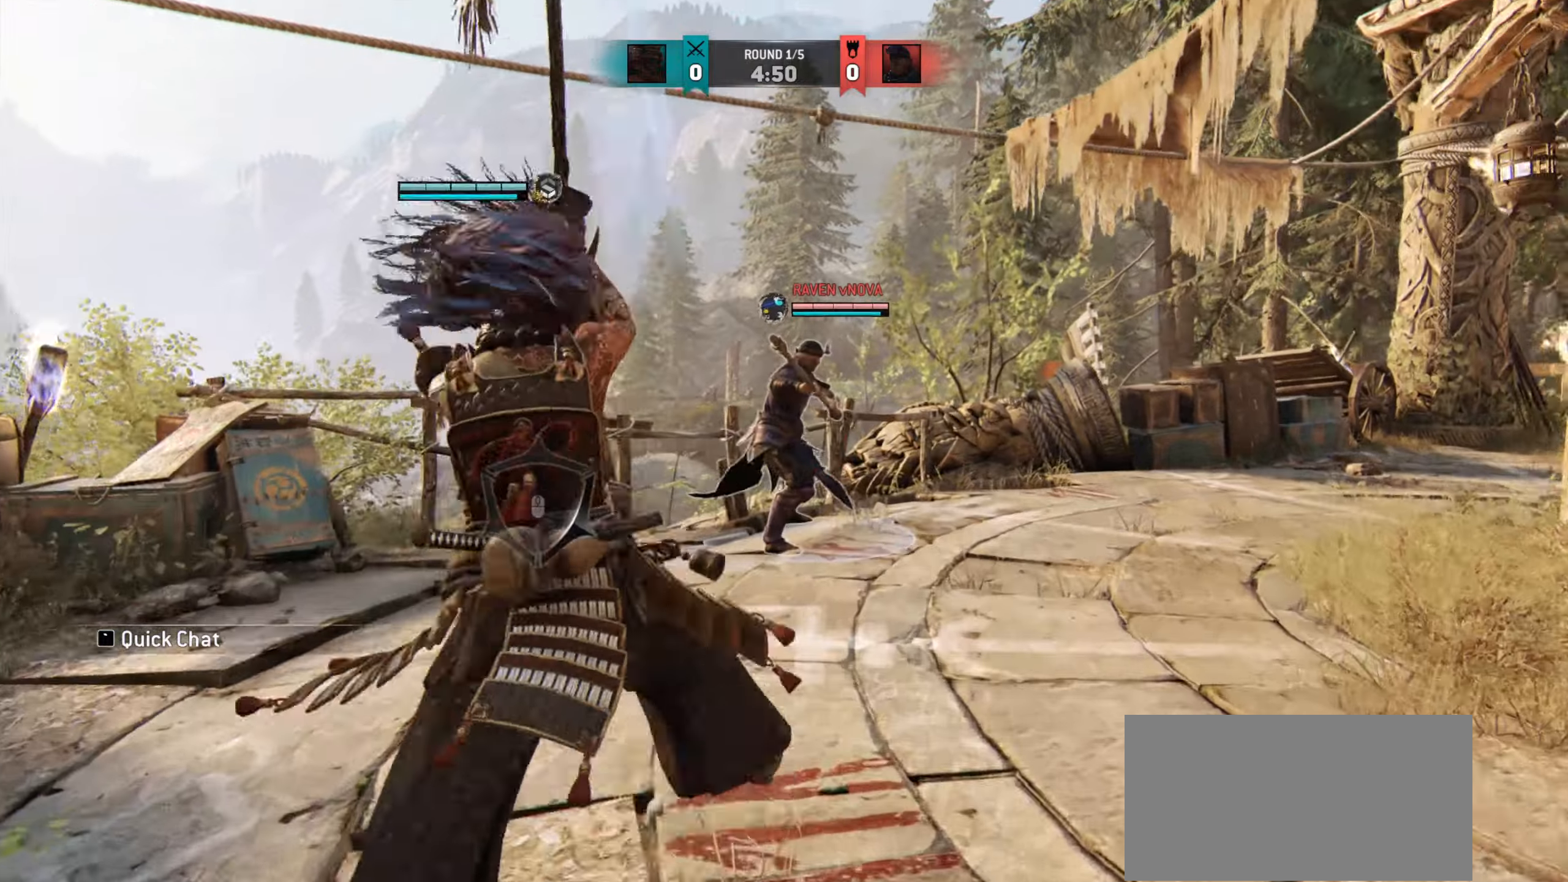
{"keys": [], "mouse": [], "events": []}
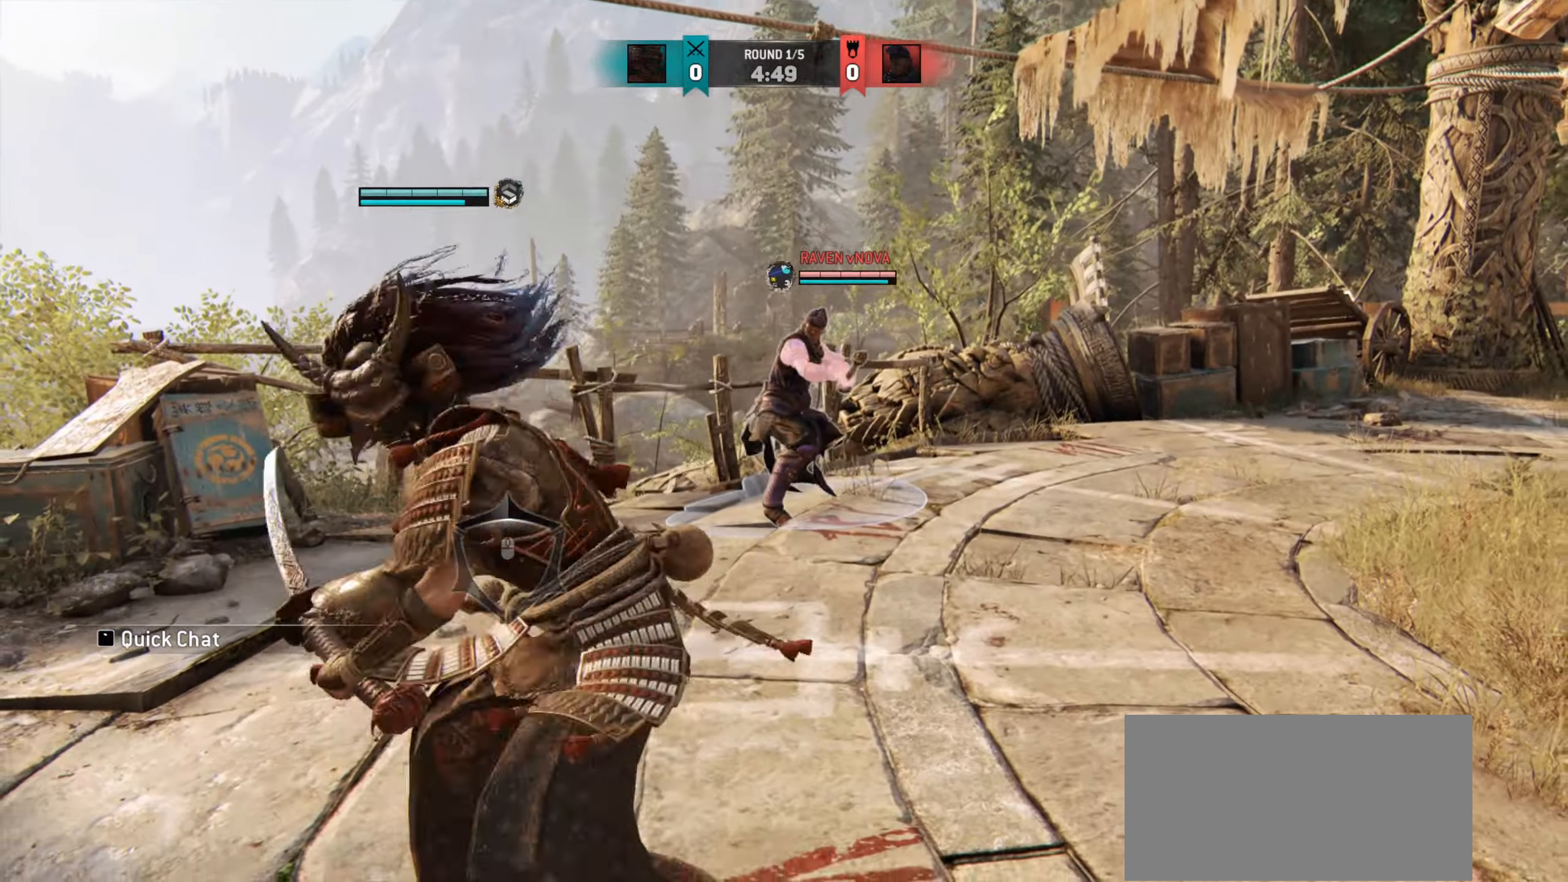
{"keys": [], "mouse": [], "events": []}